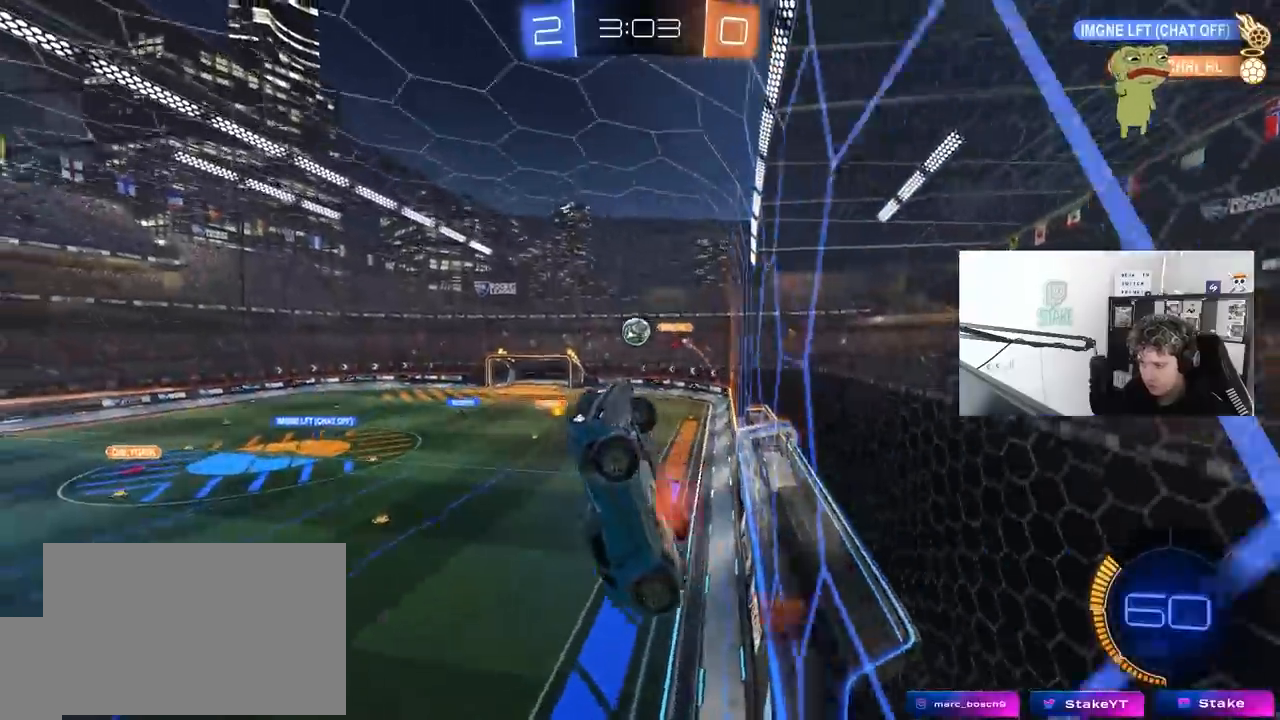
Gameplay with keyboard and mouse; each line is a JSON object with the keys and mouse buttons held at the frame after it. "events" lists presses ("down") and releases ("up") of "1", "2", "3", "4", "5", "a", "alt", "c", "caps_lock", "ctrl", "d", "e", "f", "g", "q", "r", "s", "shift", "space", "t", "tab", "v", "w", "x", "z", "mouse_left", "mouse_wheel" and "mouse_right" between this image and that frame as [ms after this image, input, new state], when the widget could be followed in between. "mouse_left", "mouse_wheel", "mouse_right" = the "left", "wheel", "right" buttons of the "mouse" list. No other keys are recorded. "wheel" means that the mouse wheel is clicked or scrolled. "mouse_move" is the direction in which the mouse moves at that frame (one of eight, or "still"), when it could be read.
{"keys": [], "mouse": ["left"], "mouse_move": "still", "events": [[33, "s", "down"], [83, "d", "down"], [83, "mouse_left", "down"], [183, "a", "down"], [183, "mouse_right", "up"], [217, "d", "up"], [267, "s", "up"], [317, "a", "up"], [400, "d", "down"], [400, "shift", "down"], [500, "d", "up"], [500, "shift", "up"]]}
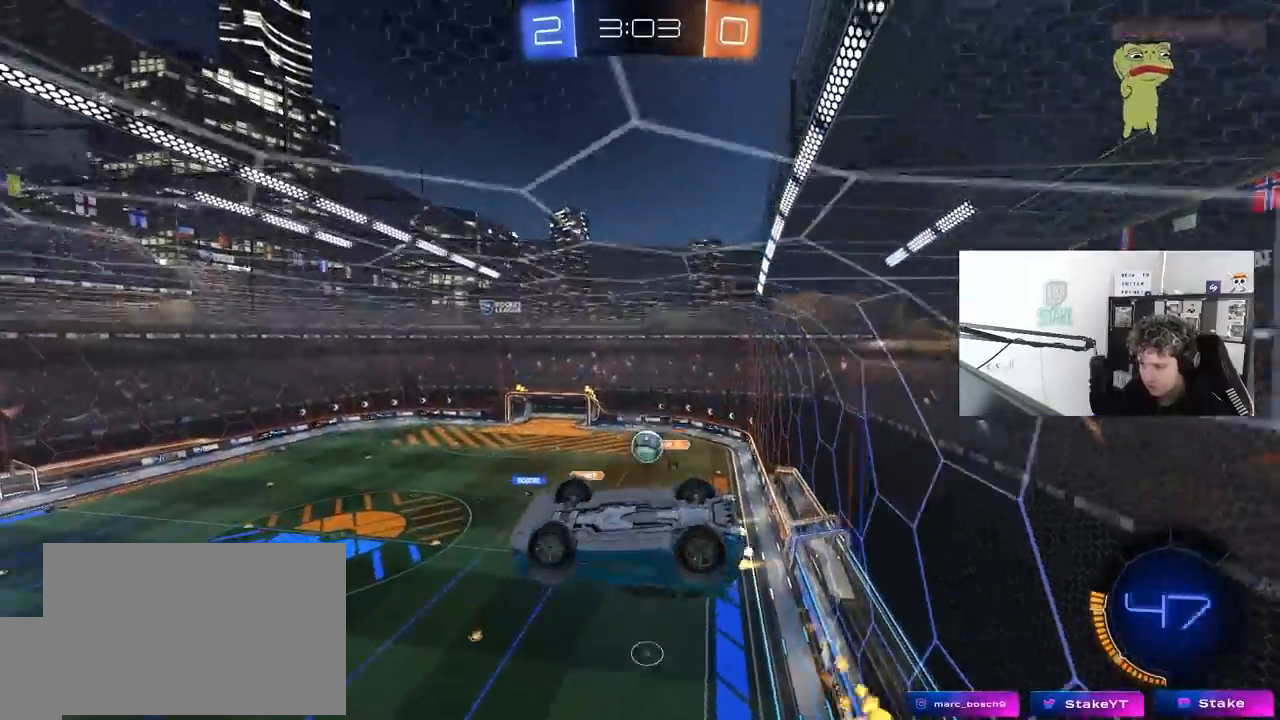
{"keys": [], "mouse": [], "mouse_move": "still", "events": [[50, "mouse_left", "up"], [333, "d", "down"], [333, "s", "down"], [467, "d", "up"], [467, "s", "up"]]}
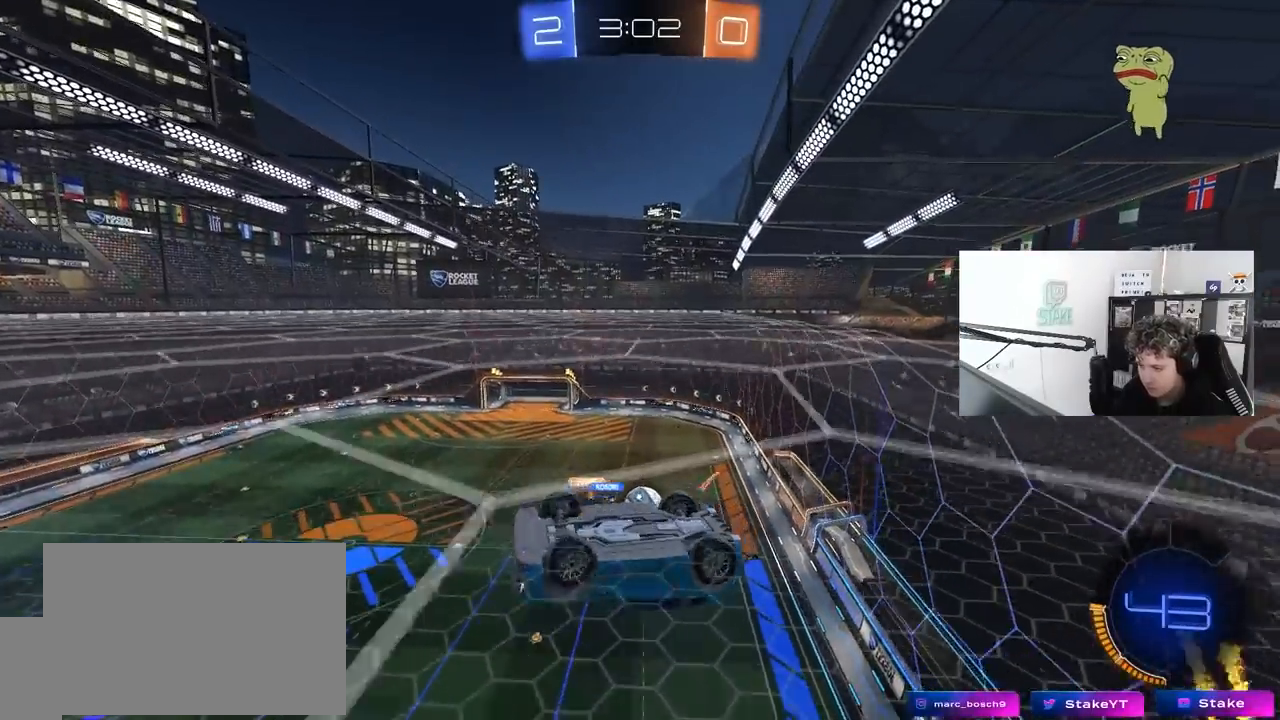
{"keys": ["d"], "mouse": ["left"], "mouse_move": "still", "events": [[67, "s", "down"], [117, "d", "down"], [117, "mouse_left", "down"], [150, "a", "down"], [150, "d", "up"], [200, "shift", "down"], [250, "d", "down"], [300, "a", "up"], [300, "shift", "up"], [383, "s", "up"]]}
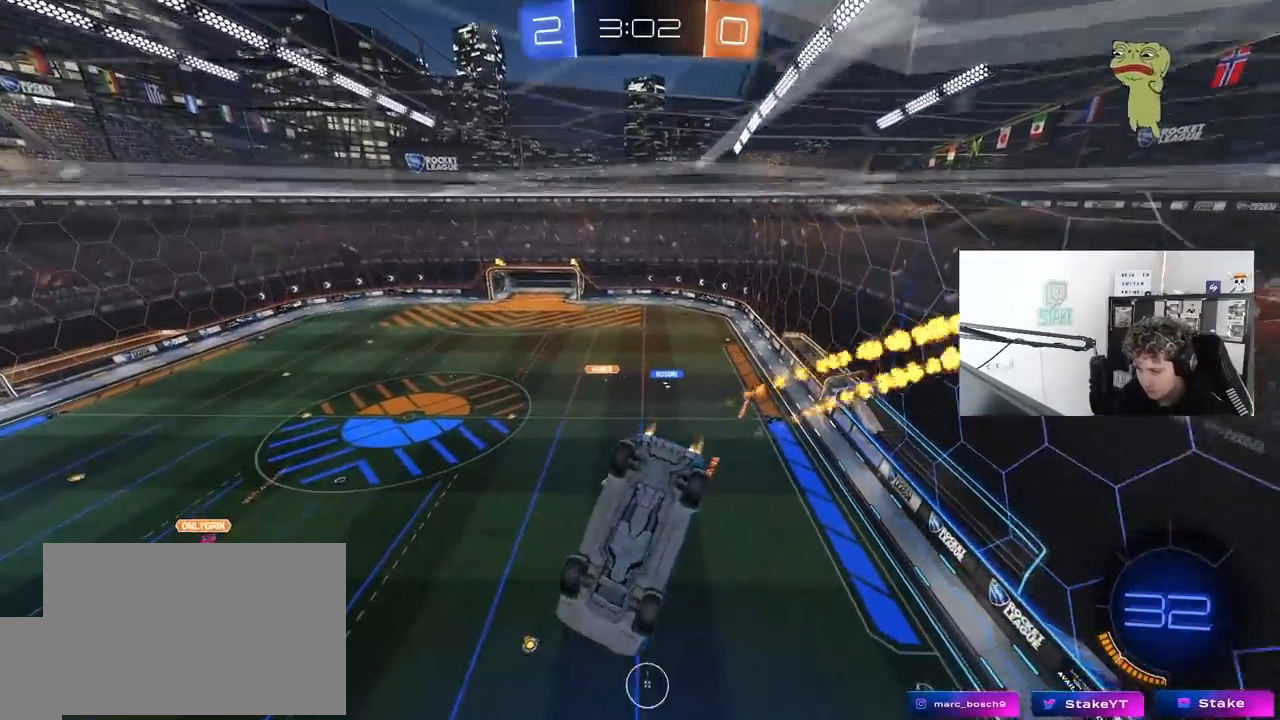
{"keys": ["a", "shift"], "mouse": ["left"], "mouse_move": "still", "events": [[83, "a", "down"], [83, "d", "up"], [83, "shift", "down"], [83, "w", "down"], [417, "w", "up"]]}
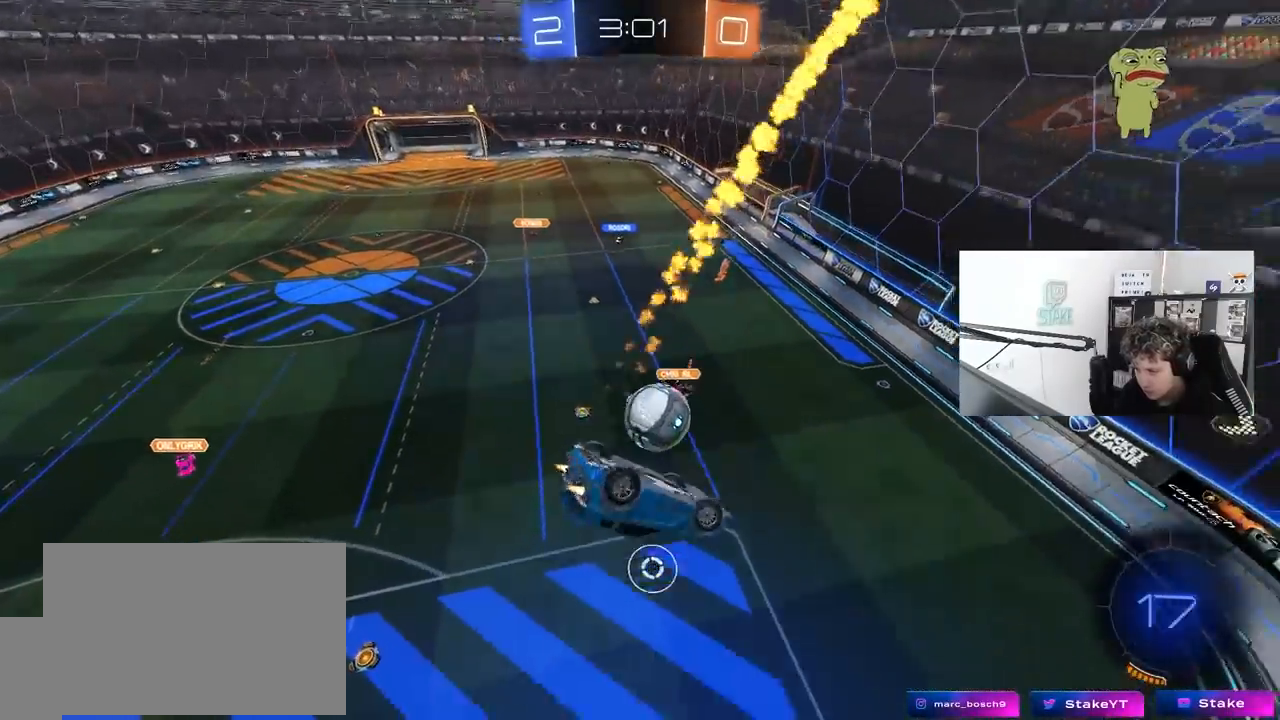
{"keys": ["a", "shift", "w"], "mouse": [], "mouse_move": "still", "events": [[100, "shift", "up"], [150, "a", "up"], [233, "a", "down"], [283, "shift", "down"], [383, "mouse_left", "up"], [383, "shift", "up"], [417, "w", "down"], [467, "shift", "down"]]}
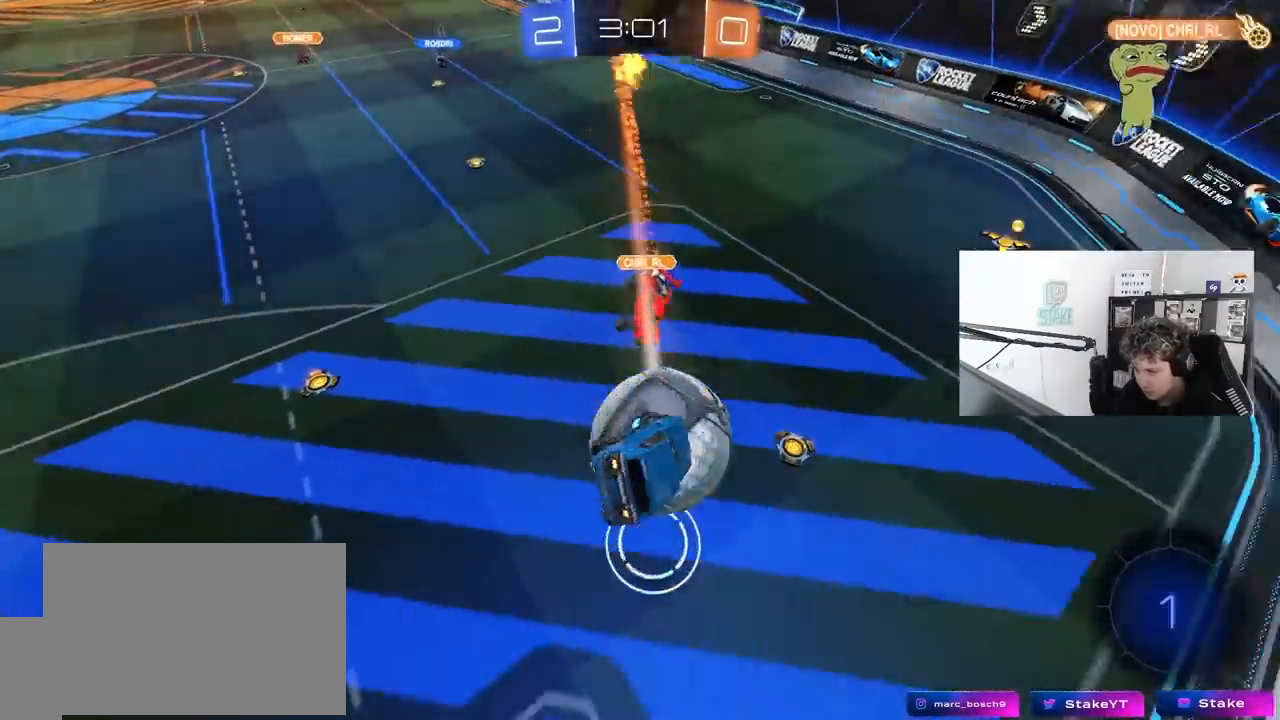
{"keys": ["a", "shift"], "mouse": [], "mouse_move": "still", "events": [[17, "mouse_left", "down"], [67, "mouse_right", "down"], [250, "w", "up"], [300, "mouse_left", "up"], [300, "mouse_right", "up"], [300, "s", "down"], [350, "s", "up"]]}
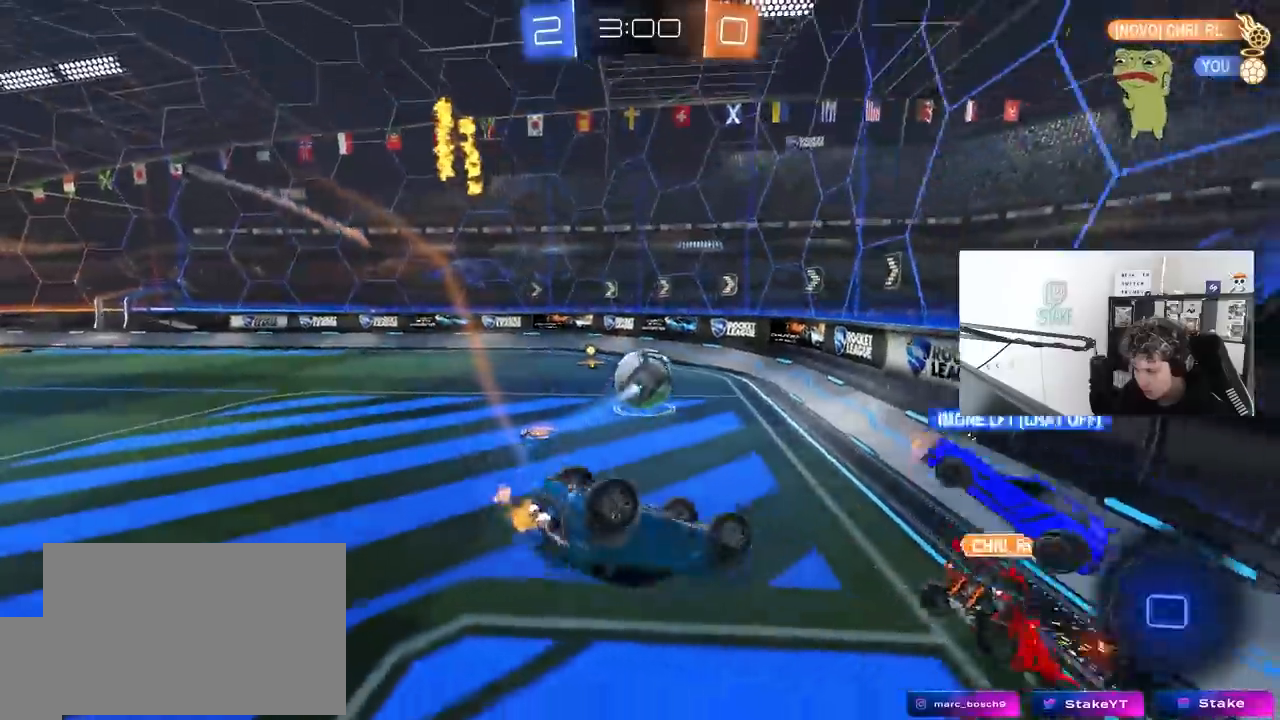
{"keys": ["d", "s"], "mouse": [], "mouse_move": "still", "events": [[367, "s", "down"], [417, "shift", "up"], [450, "d", "down"], [500, "a", "up"]]}
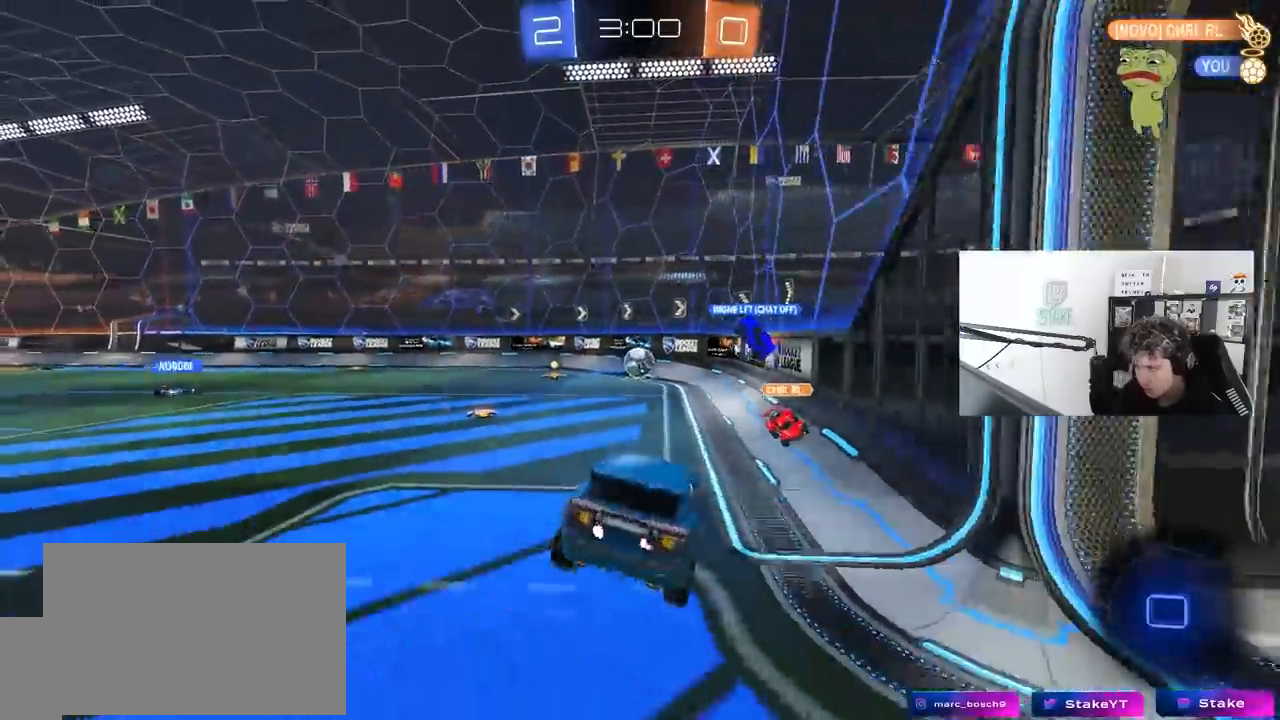
{"keys": ["s"], "mouse": [], "mouse_move": "still", "events": [[50, "d", "up"], [100, "s", "up"], [183, "s", "down"]]}
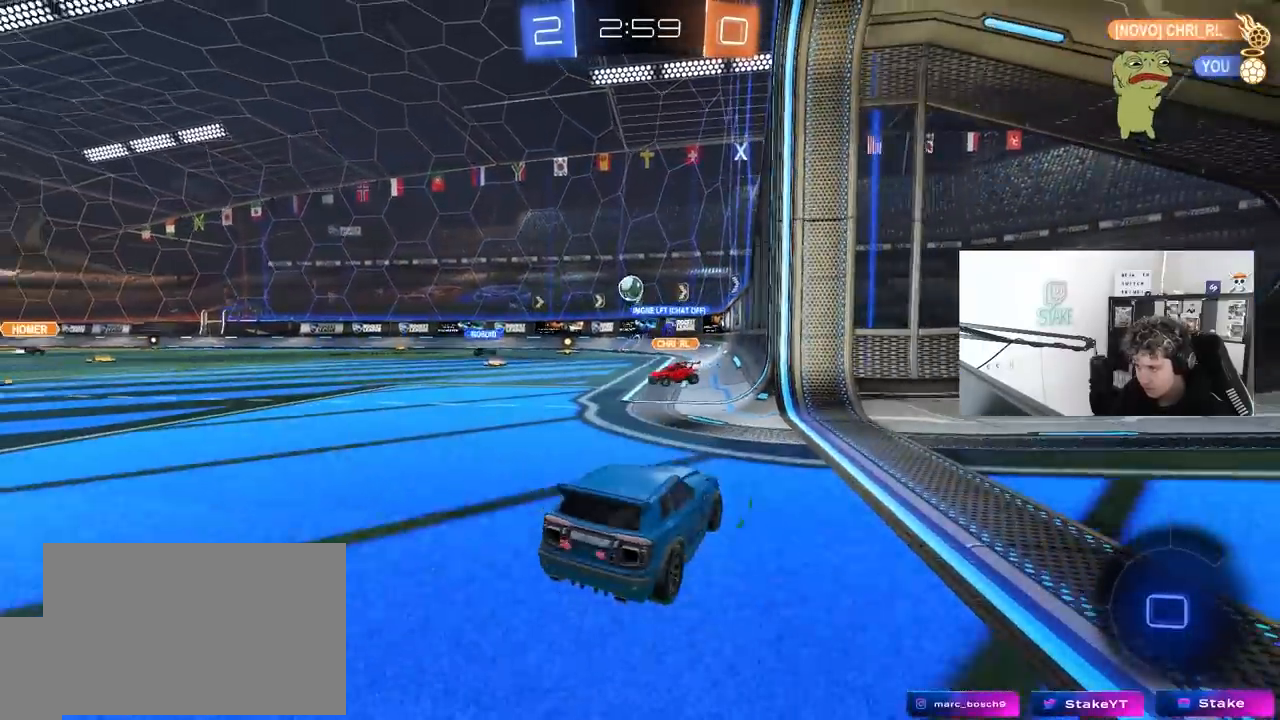
{"keys": ["s"], "mouse": ["right"], "mouse_move": "still", "events": [[200, "d", "down"], [300, "d", "up"], [350, "mouse_right", "down"], [433, "mouse_right", "up"], [483, "mouse_right", "down"]]}
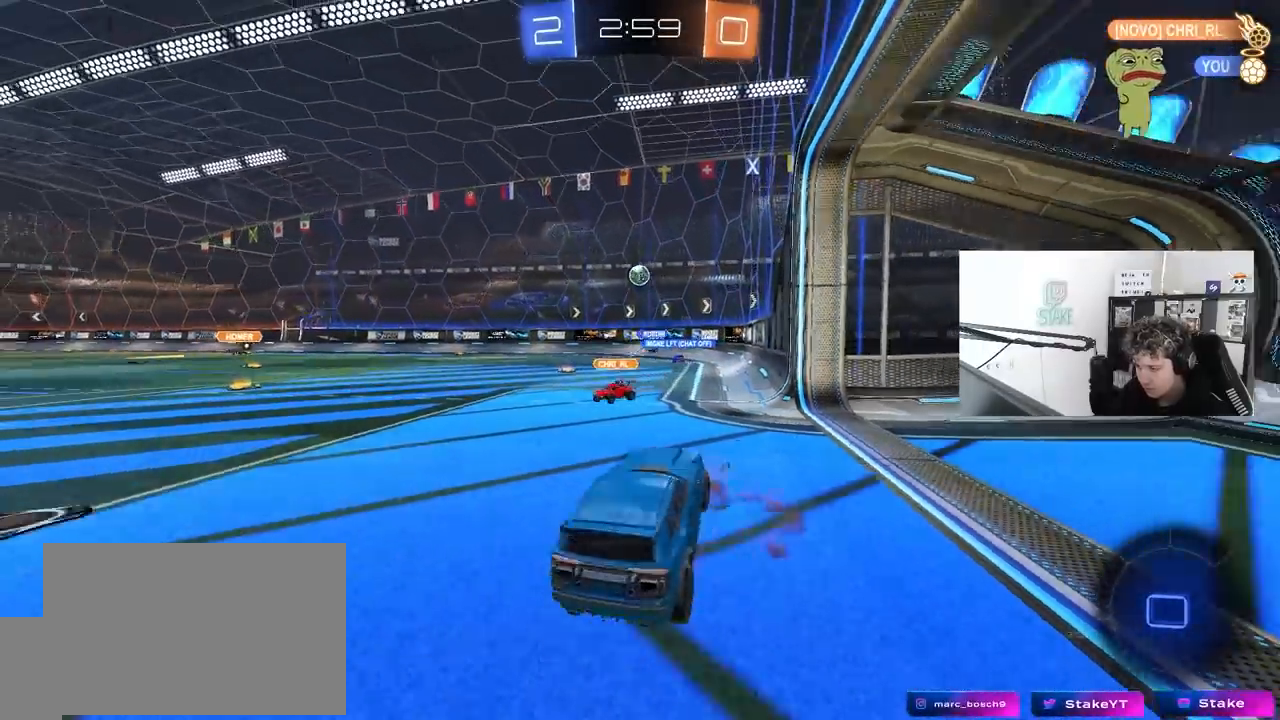
{"keys": ["a", "shift", "w"], "mouse": ["left"], "mouse_move": "still", "events": [[133, "d", "down"], [133, "s", "up"], [133, "space", "down"], [167, "mouse_right", "up"], [217, "a", "down"], [217, "d", "up"], [217, "mouse_left", "down"], [217, "shift", "down"], [267, "space", "up"], [267, "w", "down"]]}
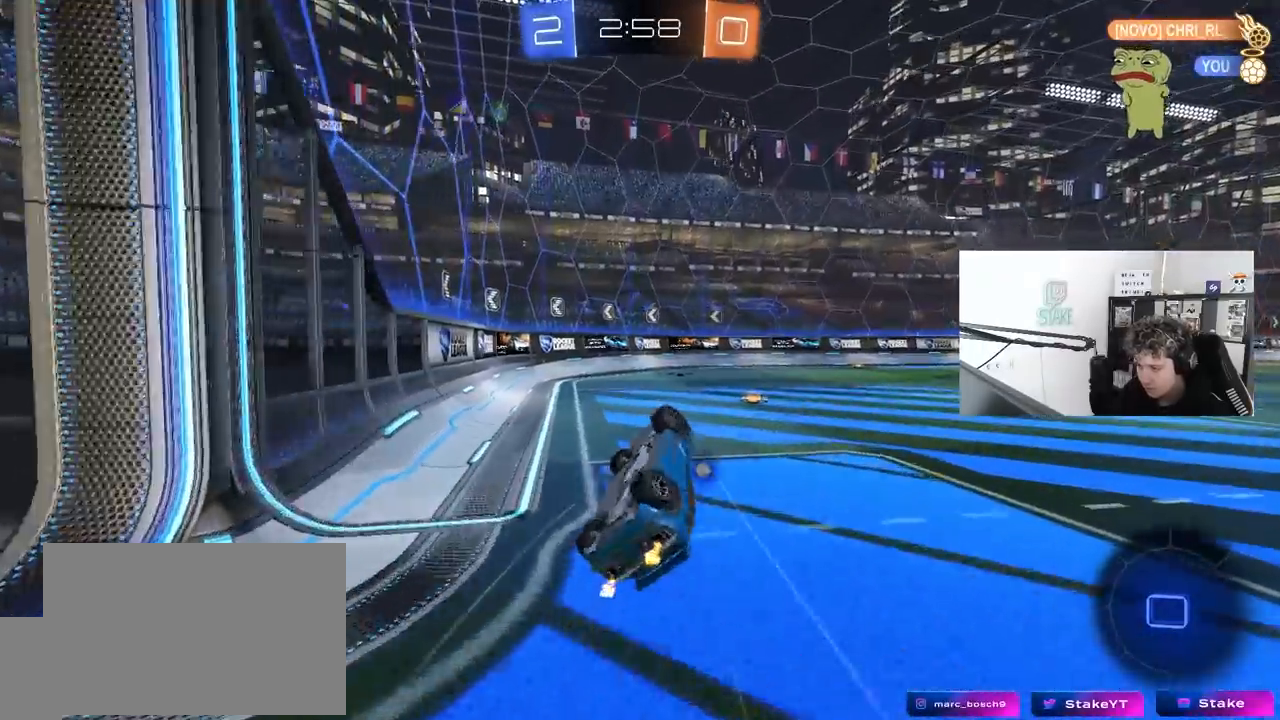
{"keys": ["w"], "mouse": [], "mouse_move": "still", "events": [[233, "shift", "up"], [233, "space", "down"], [283, "mouse_left", "up"], [333, "a", "up"], [417, "space", "up"]]}
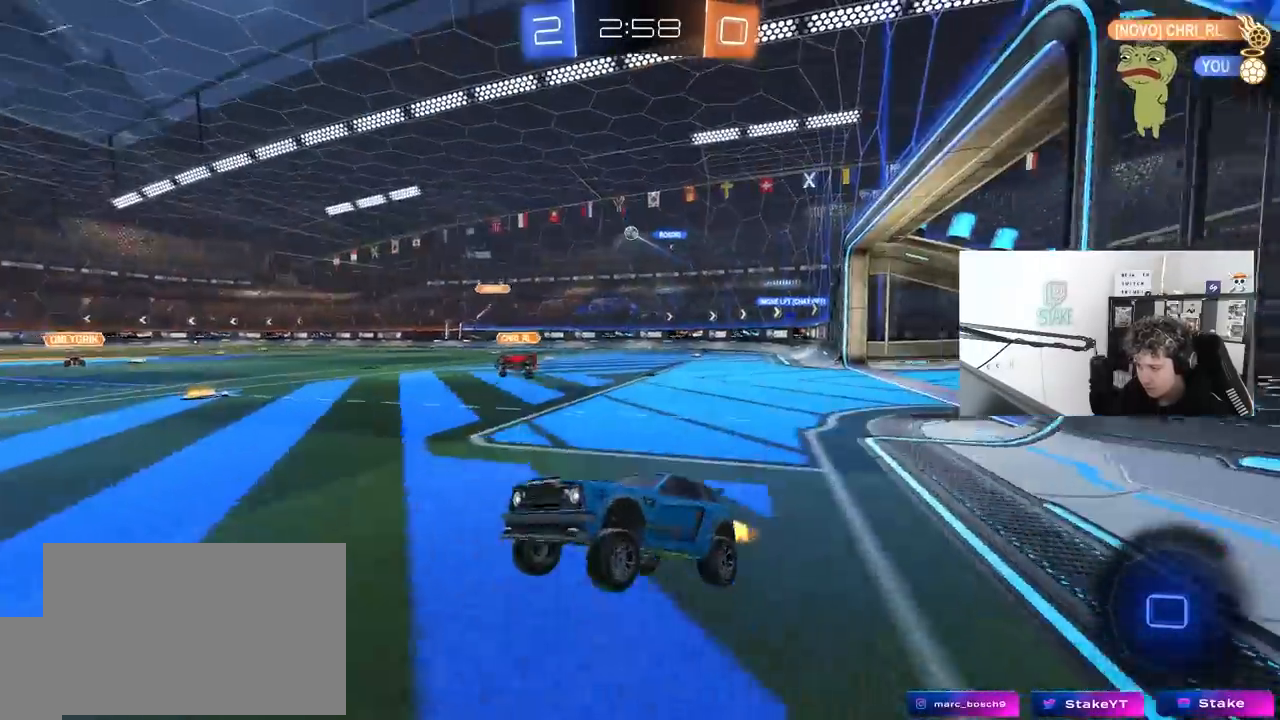
{"keys": ["a", "w"], "mouse": [], "mouse_move": "still", "events": [[150, "mouse_left", "down"], [400, "mouse_left", "up"], [483, "a", "down"]]}
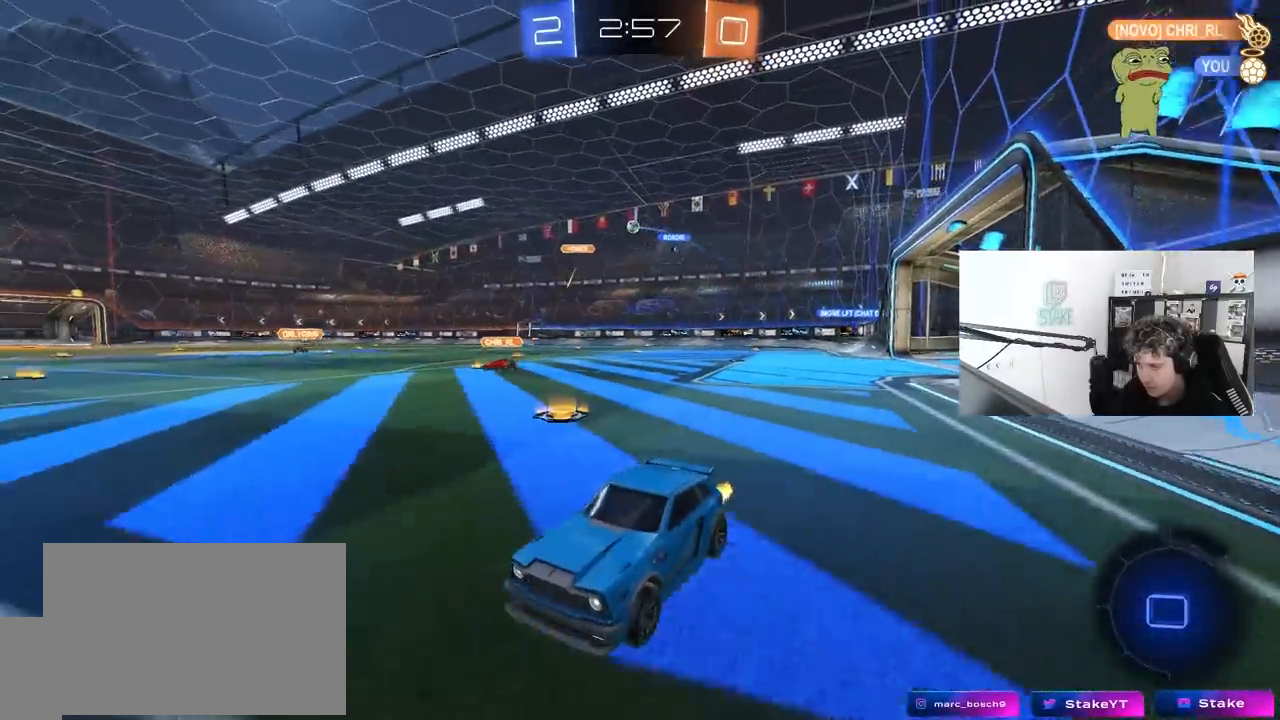
{"keys": ["d", "w"], "mouse": [], "mouse_move": "still", "events": [[83, "a", "up"], [133, "d", "down"], [217, "shift", "down"], [400, "shift", "up"]]}
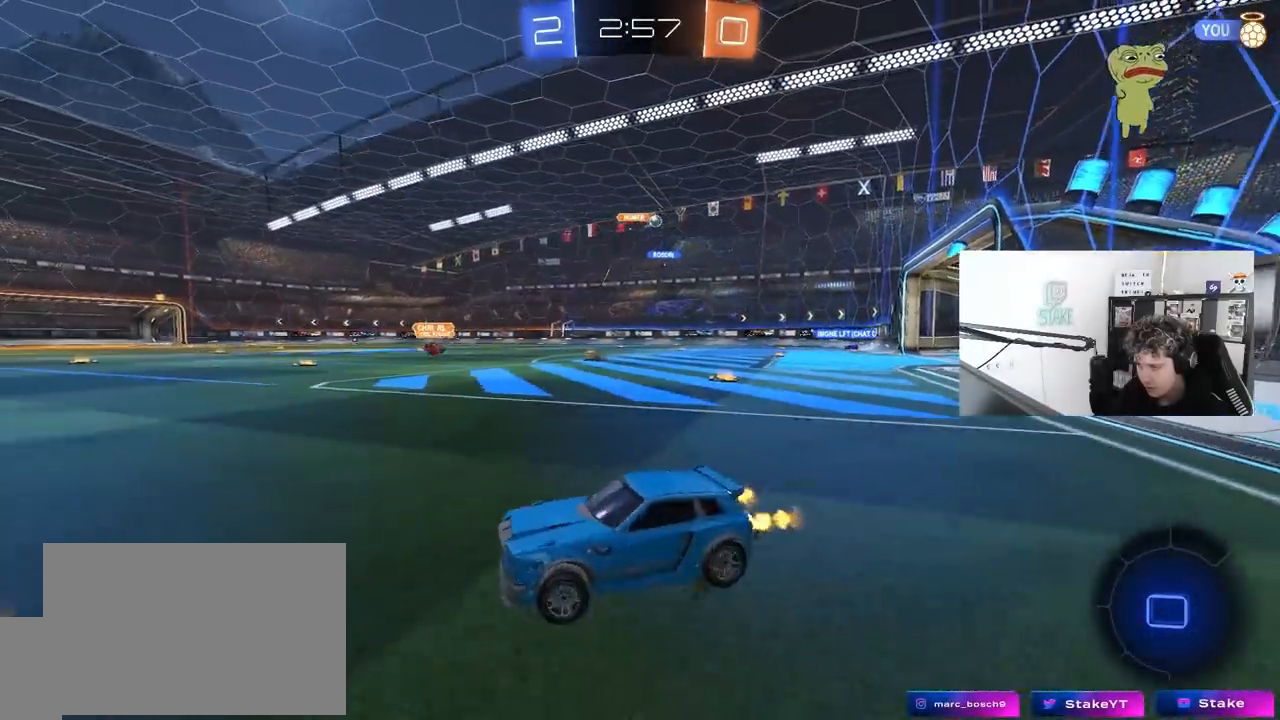
{"keys": ["d", "w"], "mouse": [], "mouse_move": "still", "events": [[383, "shift", "down"], [467, "shift", "up"]]}
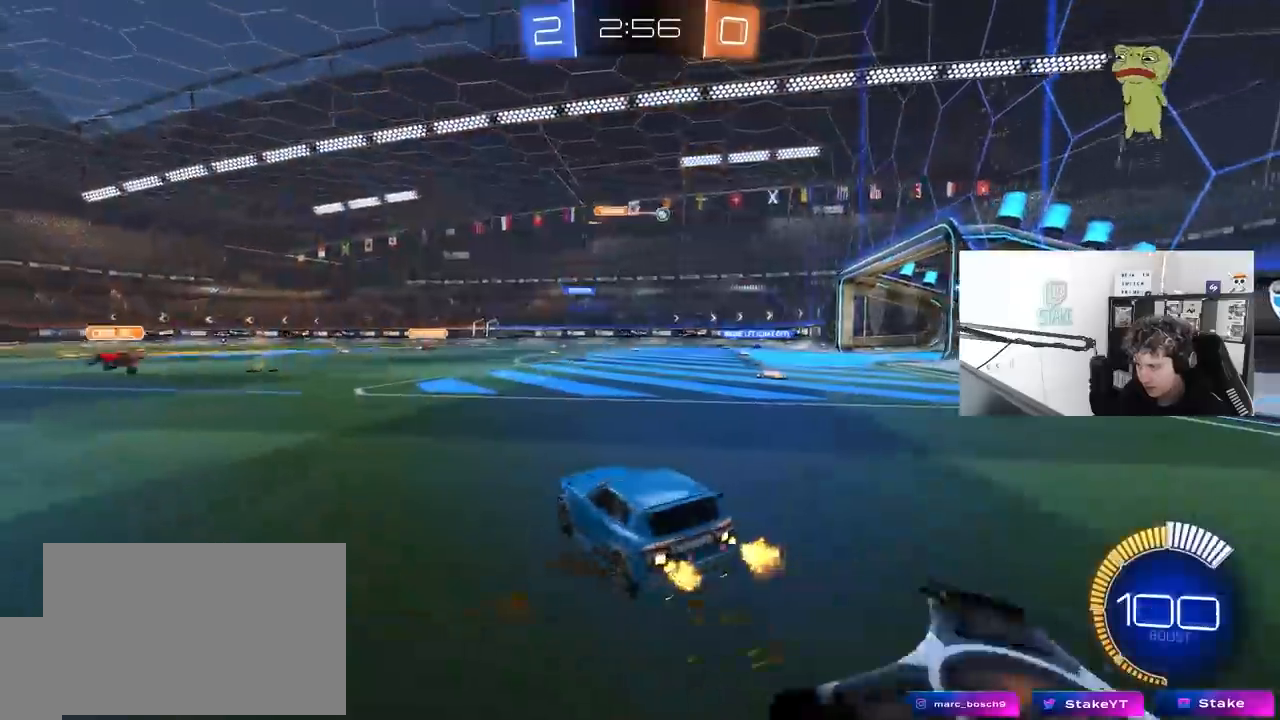
{"keys": ["w"], "mouse": ["left"], "mouse_move": "still", "events": [[117, "mouse_left", "down"], [433, "d", "up"]]}
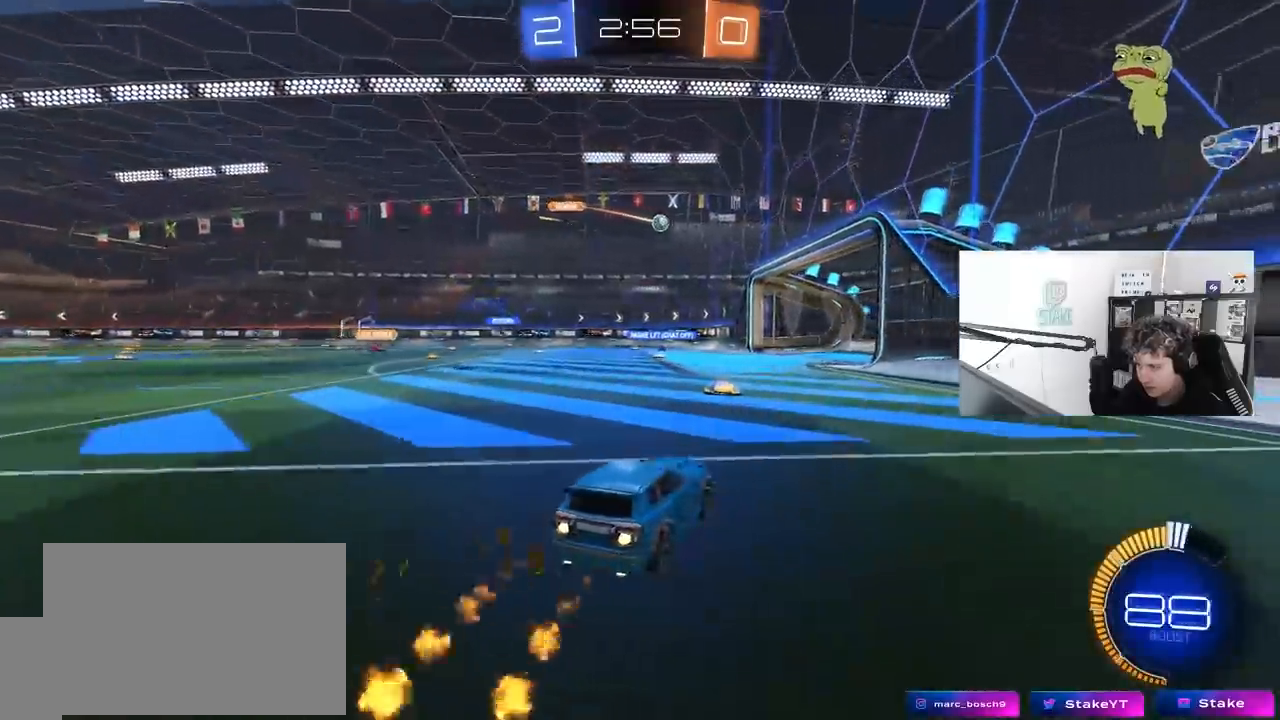
{"keys": ["w"], "mouse": [], "mouse_move": "still", "events": [[450, "mouse_left", "up"]]}
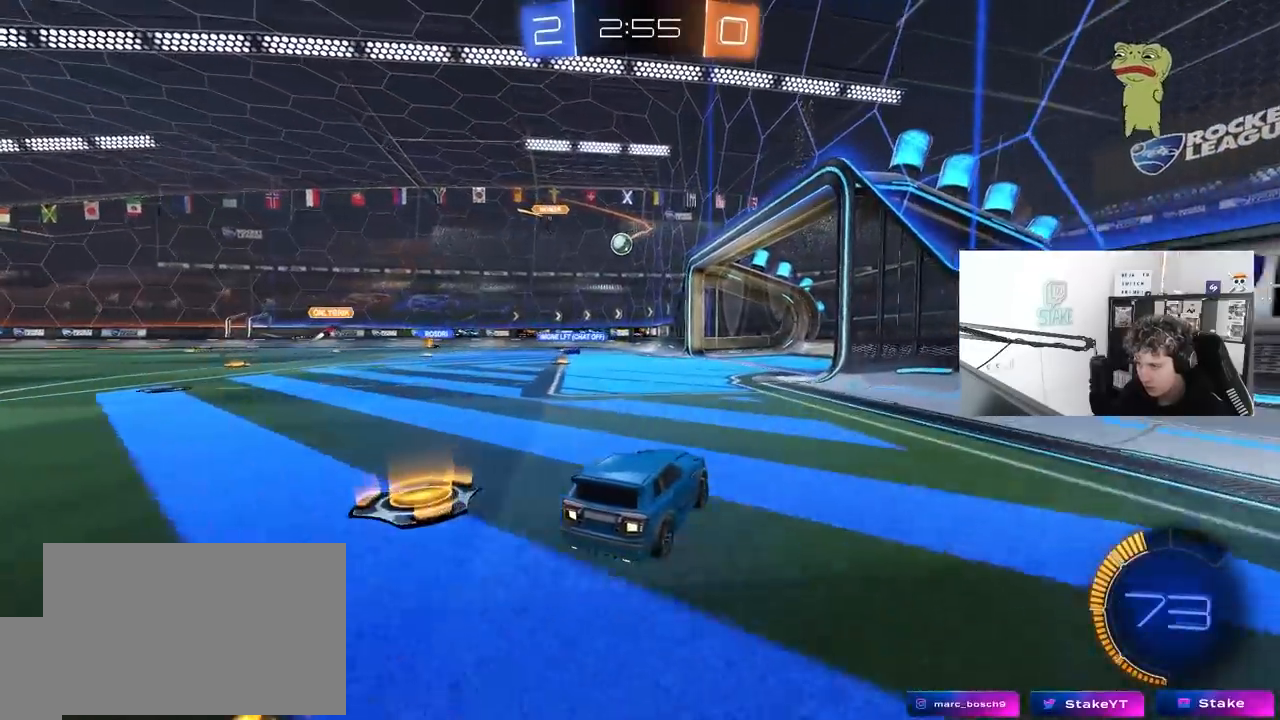
{"keys": ["a"], "mouse": [], "mouse_move": "still", "events": [[467, "a", "down"], [467, "w", "up"]]}
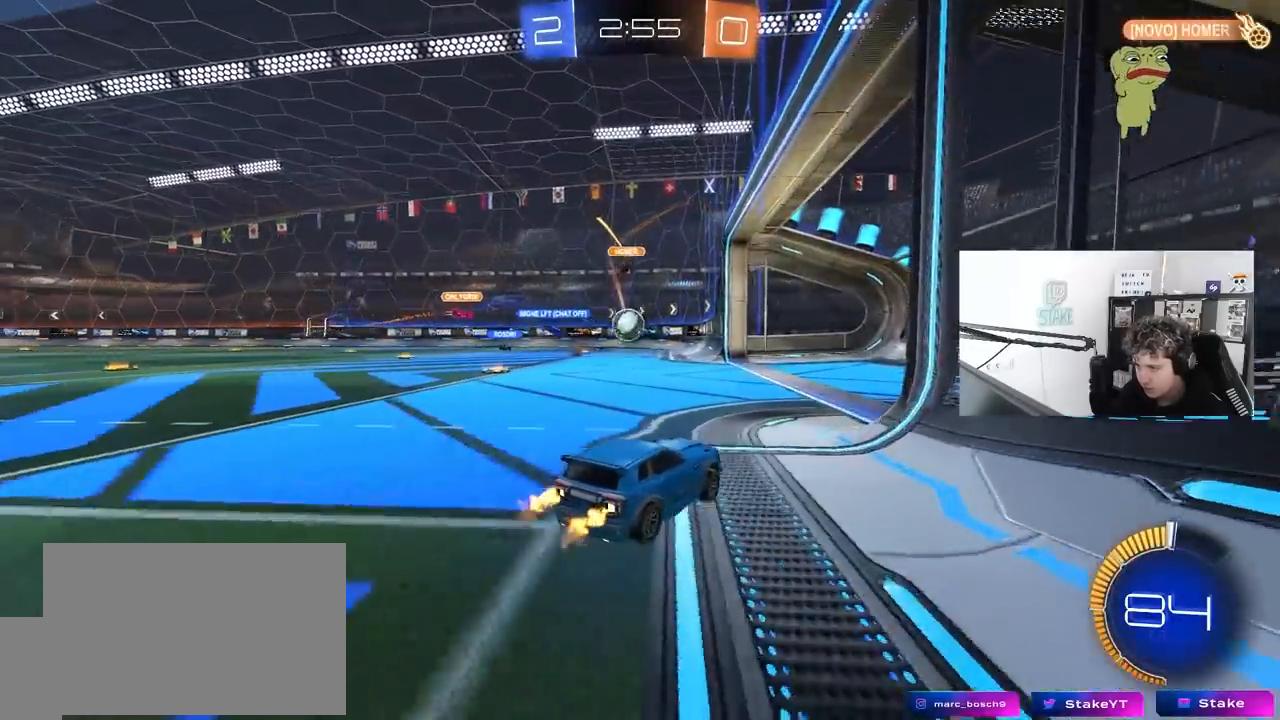
{"keys": ["d"], "mouse": [], "mouse_move": "still", "events": [[17, "s", "down"], [67, "d", "down"], [117, "a", "up"], [200, "a", "down"], [200, "d", "up"], [400, "a", "up"], [433, "d", "down"], [433, "s", "up"]]}
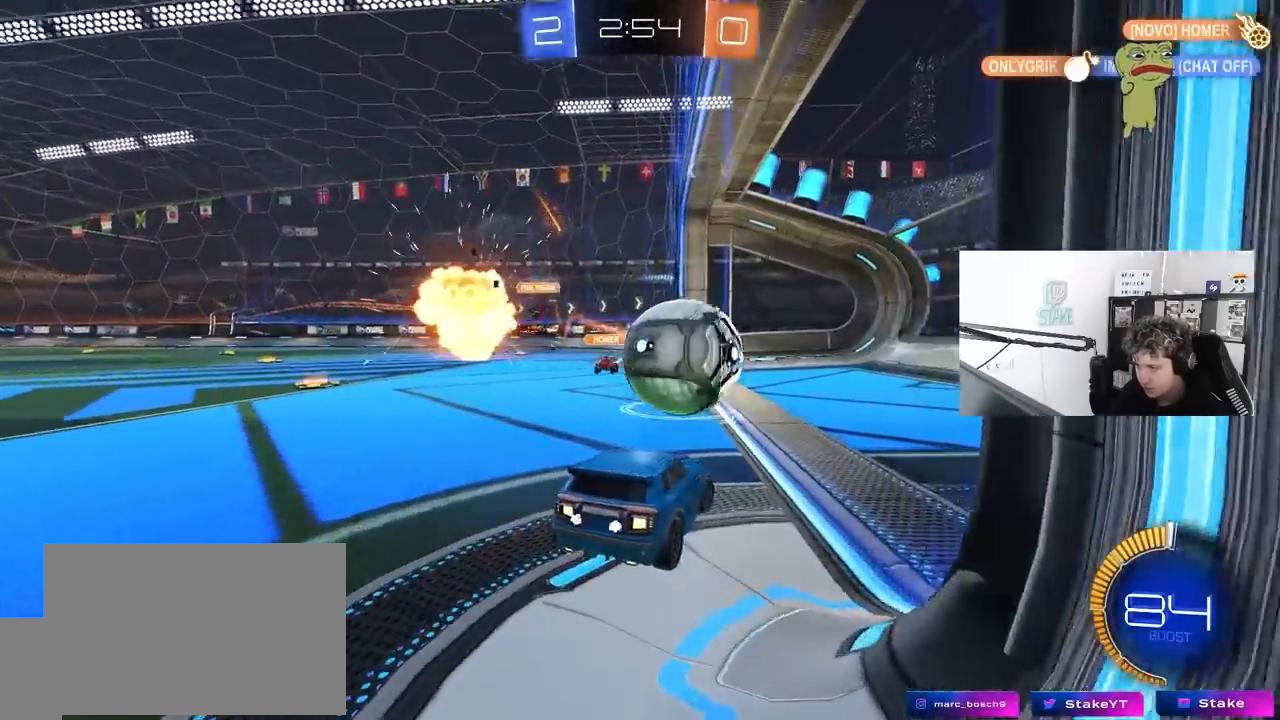
{"keys": ["tab"], "mouse": [], "mouse_move": "still", "events": [[33, "s", "down"], [83, "d", "up"], [167, "s", "up"], [500, "tab", "down"]]}
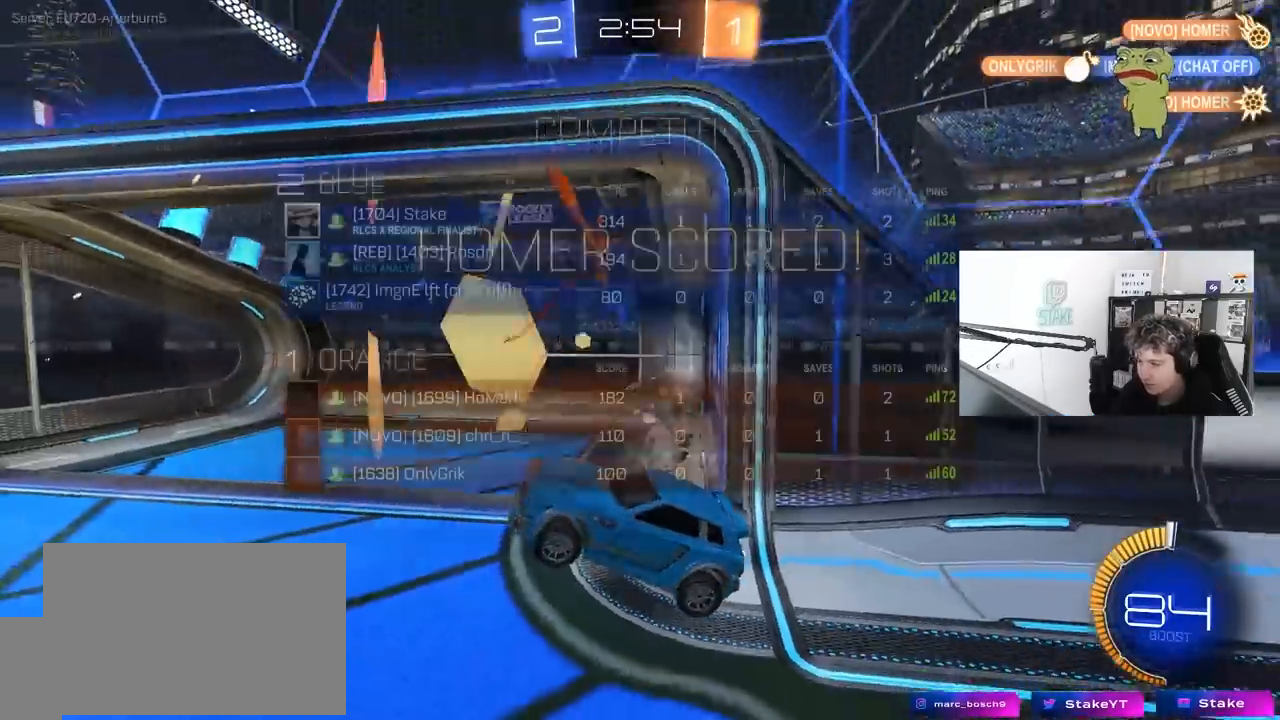
{"keys": ["s"], "mouse": [], "mouse_move": "still", "events": [[50, "space", "down"], [150, "s", "down"], [233, "space", "up"], [417, "tab", "up"]]}
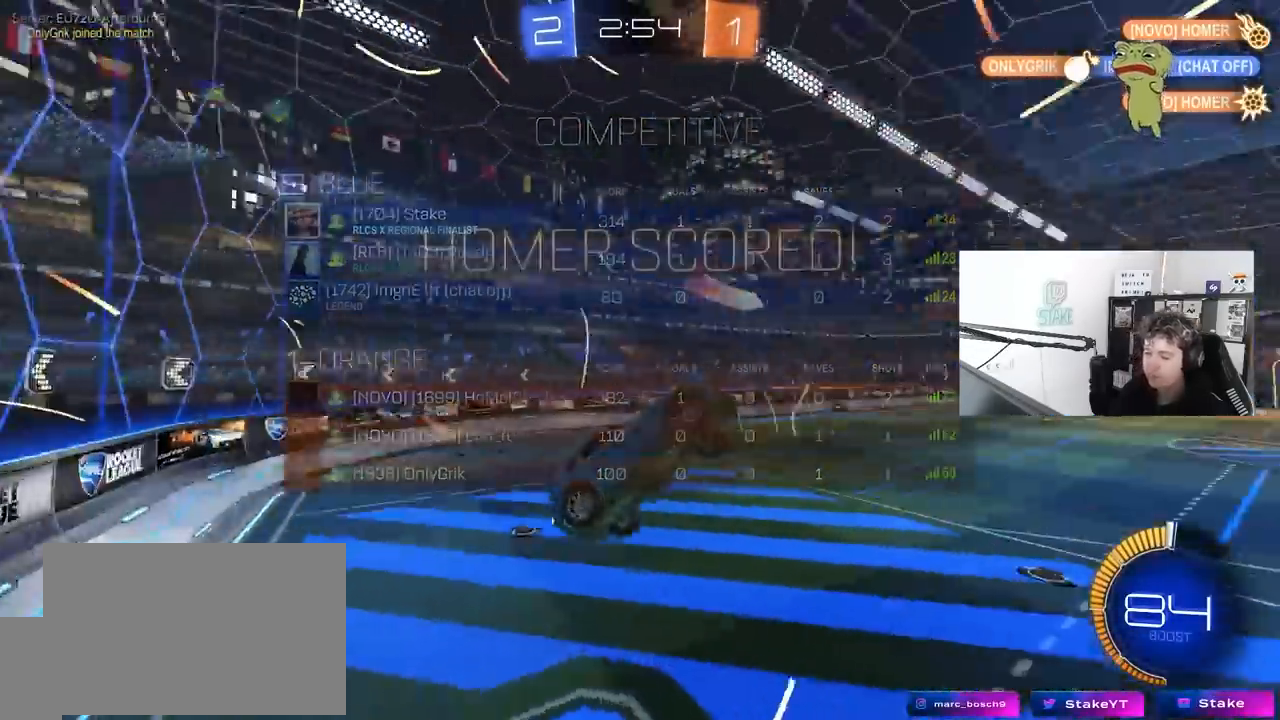
{"keys": ["a", "q"], "mouse": [], "mouse_move": "still", "events": [[117, "d", "down"], [150, "q", "down"], [250, "d", "up"], [250, "s", "up"], [433, "a", "down"]]}
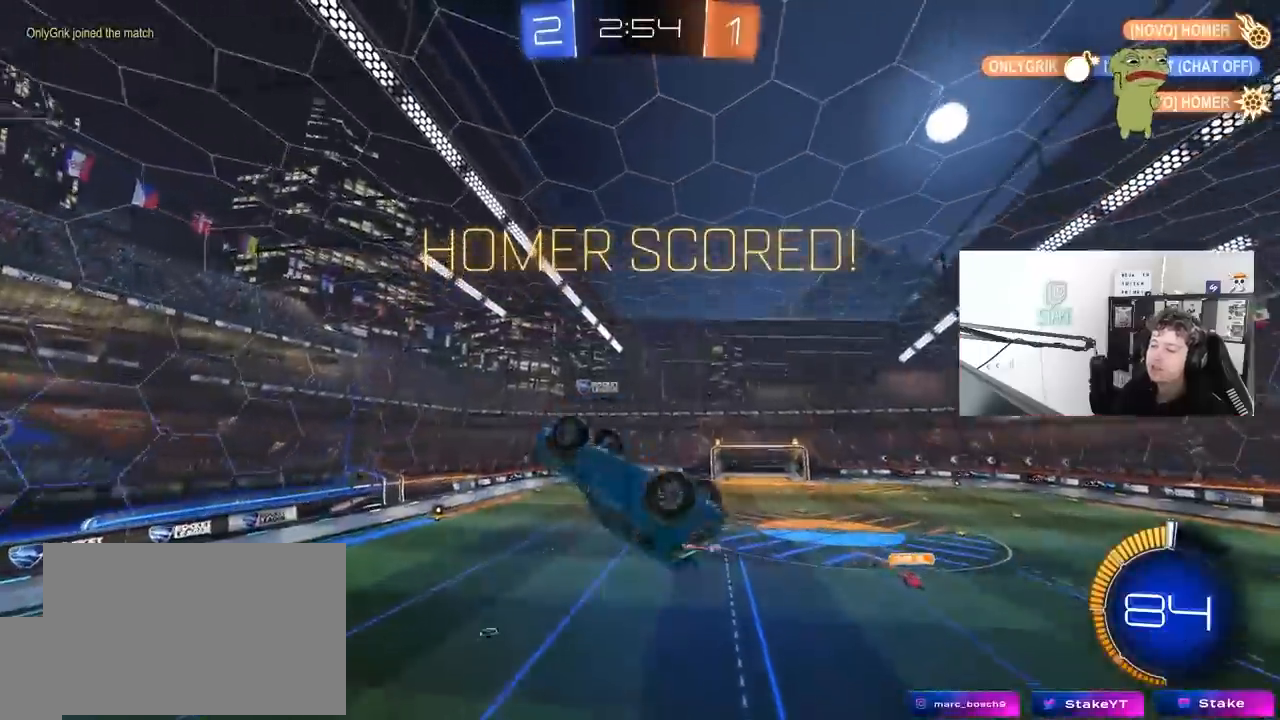
{"keys": ["d", "q"], "mouse": ["left"], "mouse_move": "still", "events": [[133, "mouse_left", "down"], [267, "a", "up"], [317, "d", "down"]]}
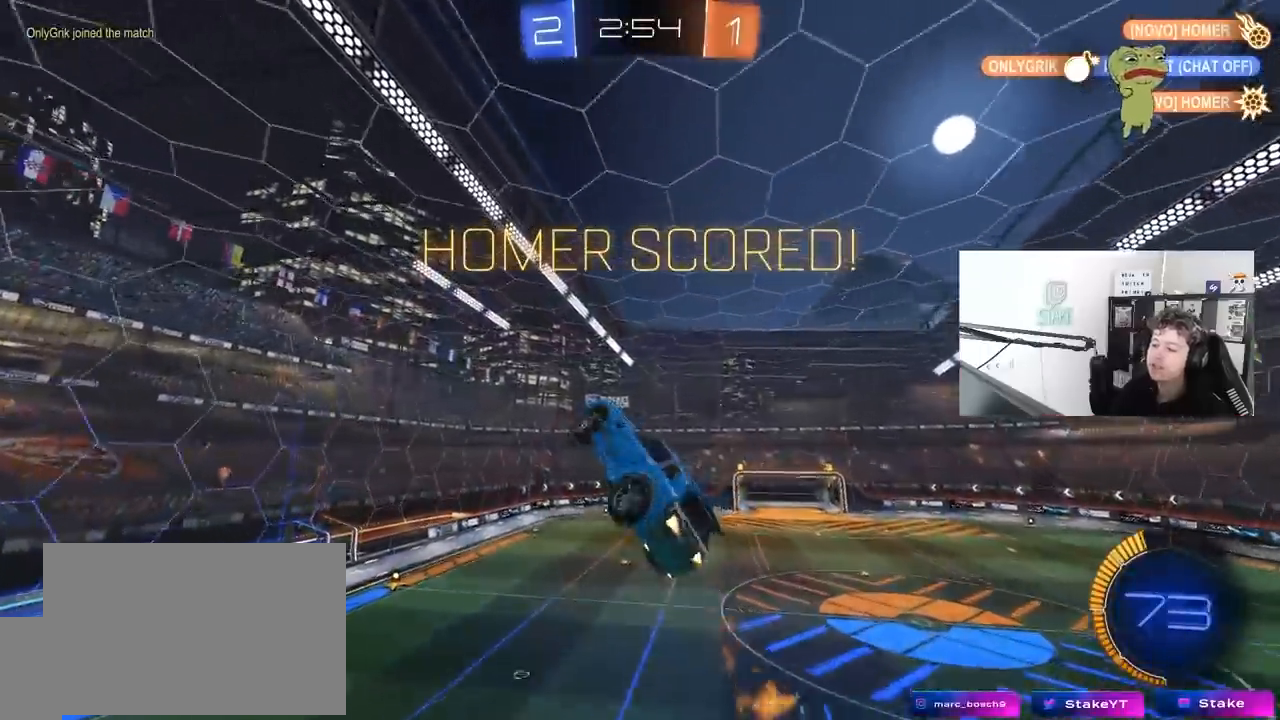
{"keys": ["d", "q", "s"], "mouse": ["left", "right"], "mouse_move": "still", "events": [[183, "w", "down"], [283, "mouse_right", "down"], [417, "s", "down"], [417, "w", "up"]]}
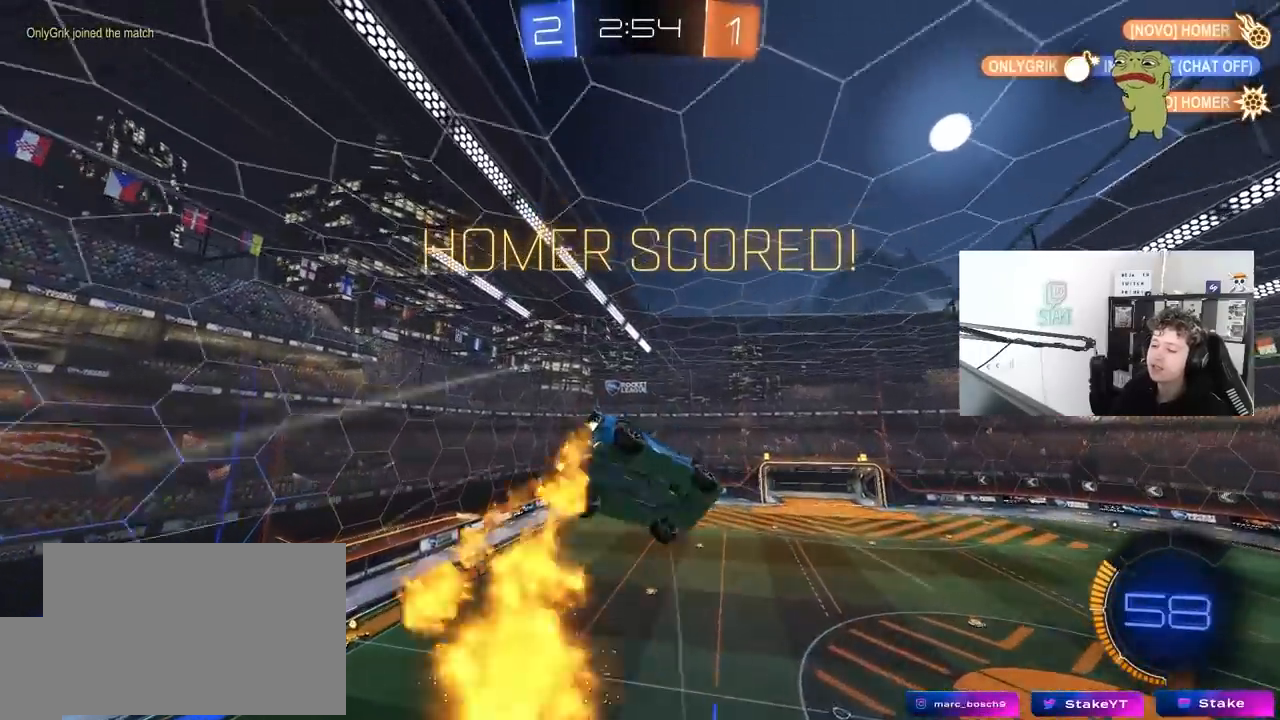
{"keys": ["d", "q"], "mouse": [], "mouse_move": "still", "events": [[17, "mouse_right", "up"], [150, "mouse_left", "up"], [383, "s", "up"]]}
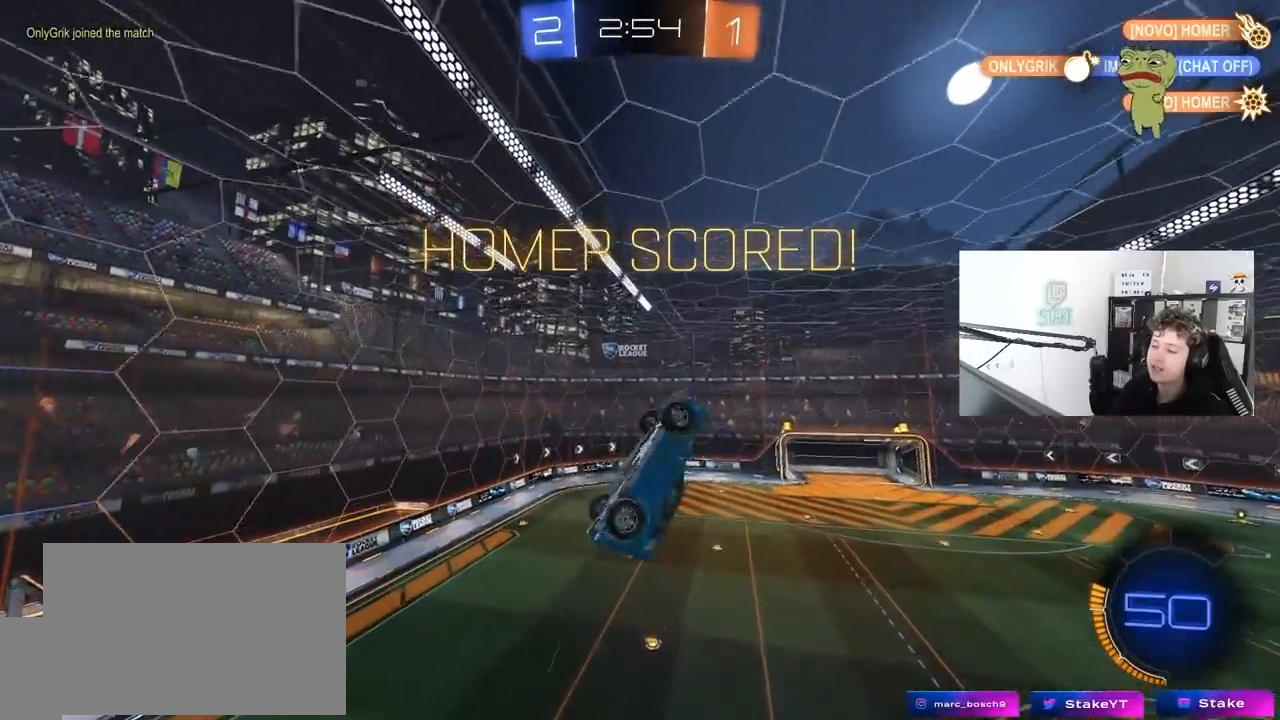
{"keys": ["a", "q", "s"], "mouse": ["left"], "mouse_move": "still", "events": [[117, "d", "up"], [167, "a", "down"], [317, "mouse_left", "down"], [500, "s", "down"]]}
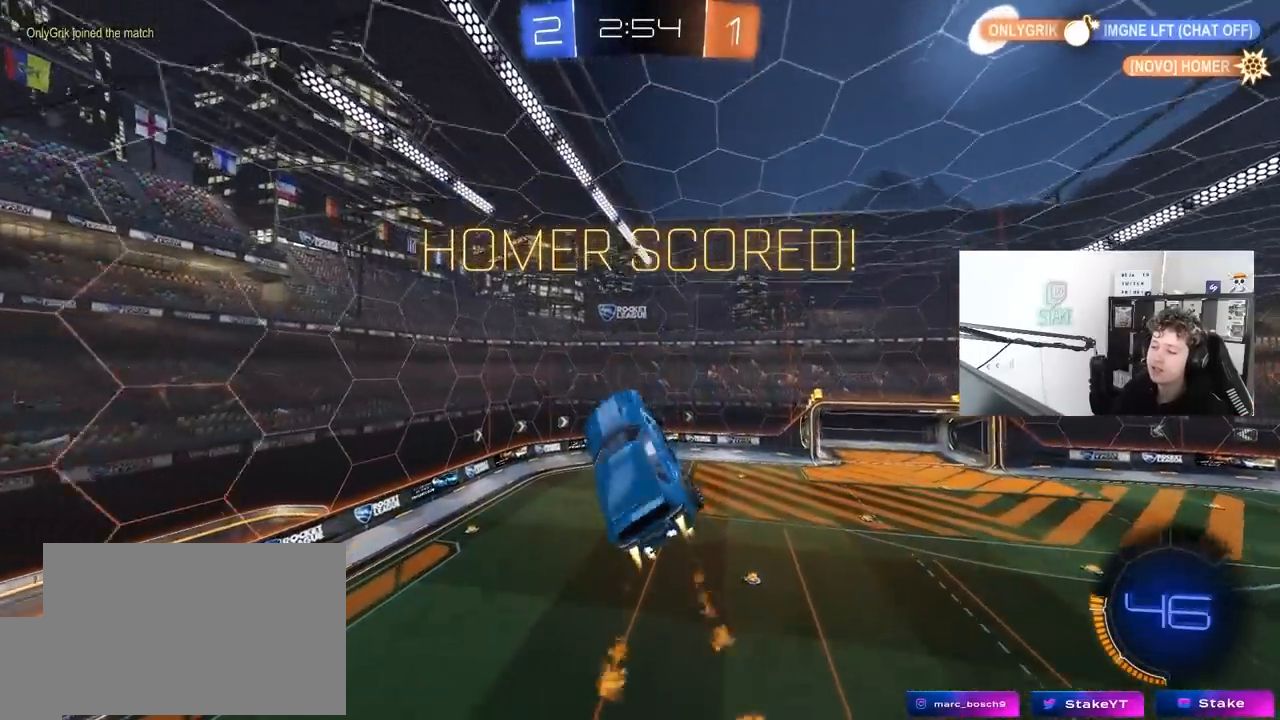
{"keys": ["q", "s"], "mouse": [], "mouse_move": "still", "events": [[183, "a", "up"], [233, "mouse_left", "up"]]}
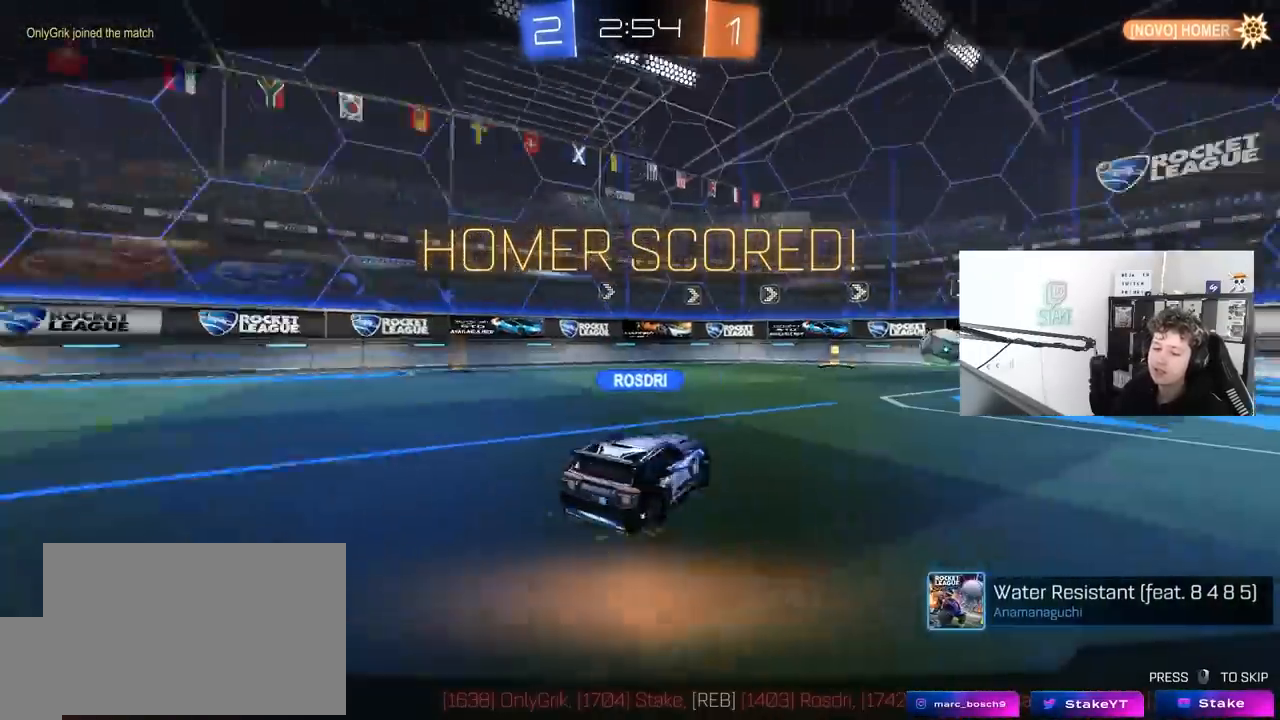
{"keys": [], "mouse": [], "mouse_move": "still", "events": [[300, "q", "up"], [350, "s", "up"]]}
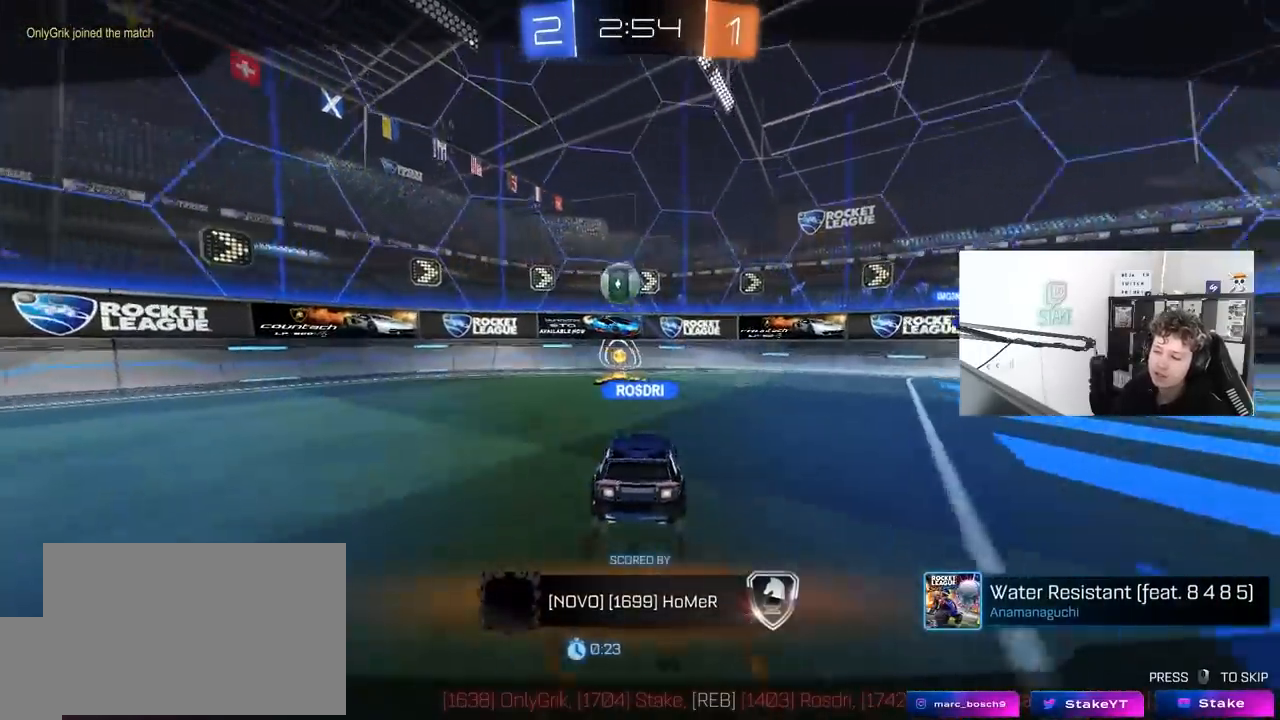
{"keys": [], "mouse": [], "mouse_move": "still", "events": []}
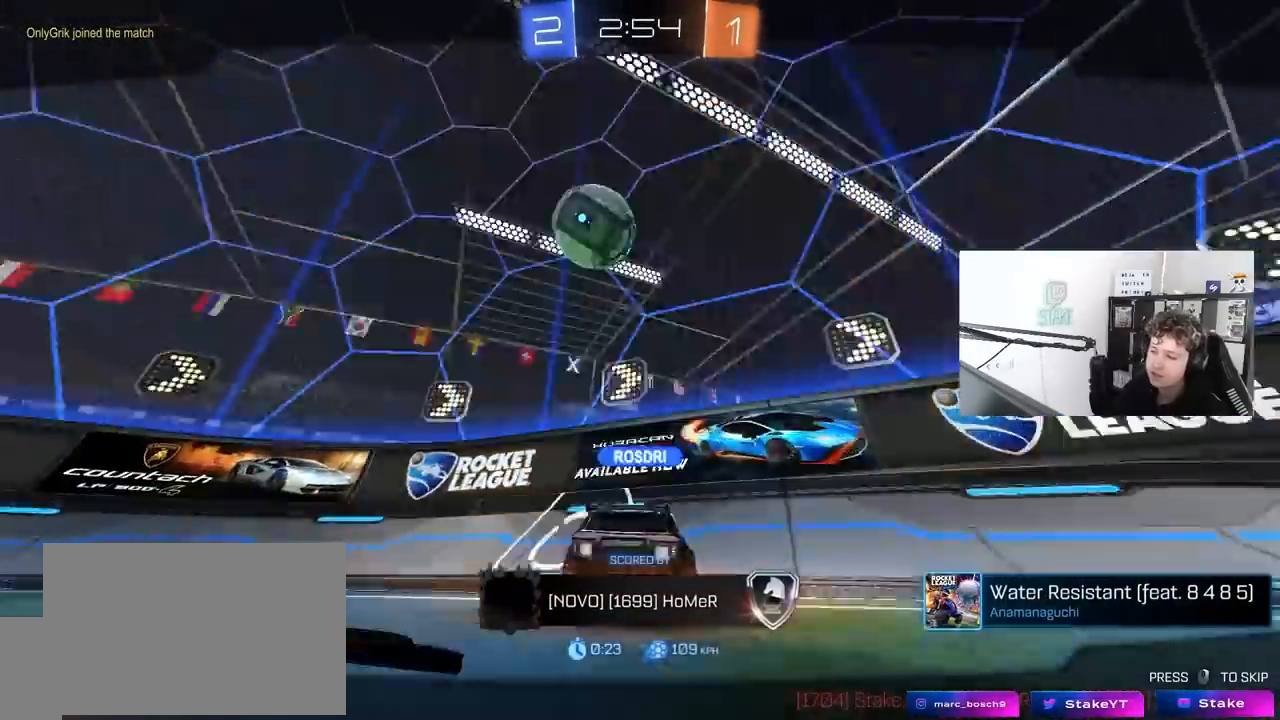
{"keys": [], "mouse": [], "mouse_move": "still", "events": []}
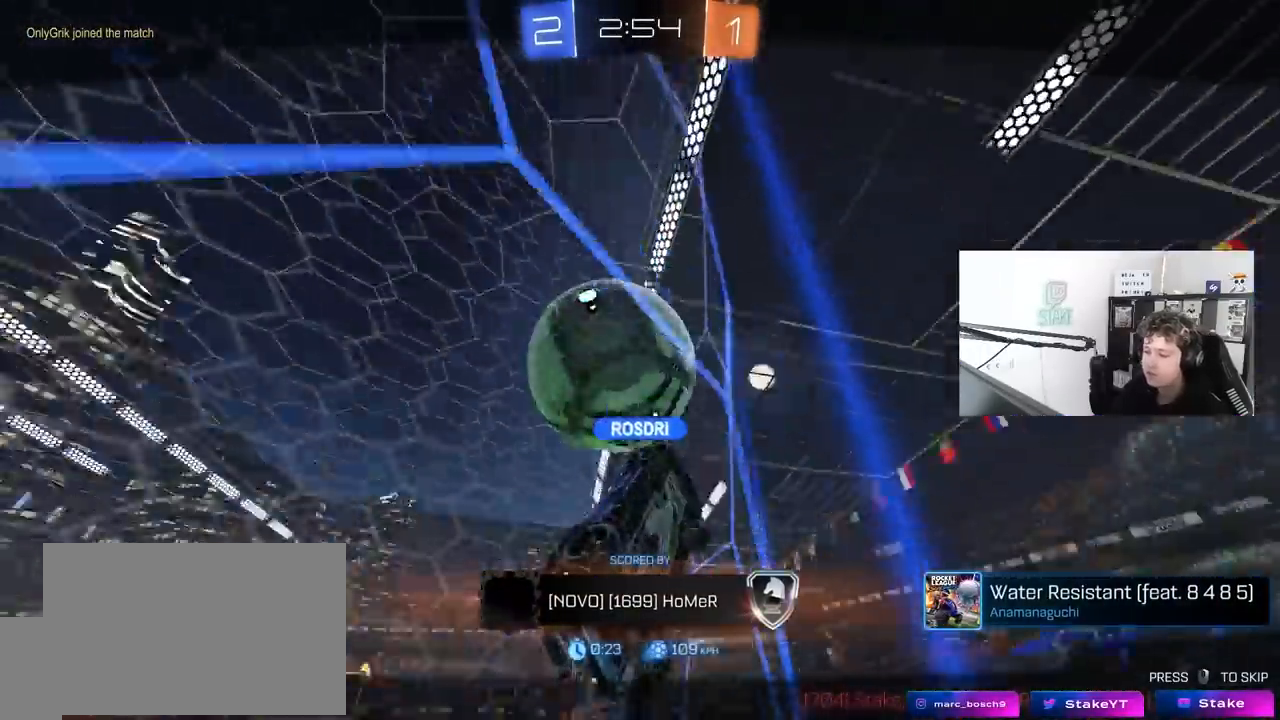
{"keys": [], "mouse": [], "mouse_move": "still", "events": []}